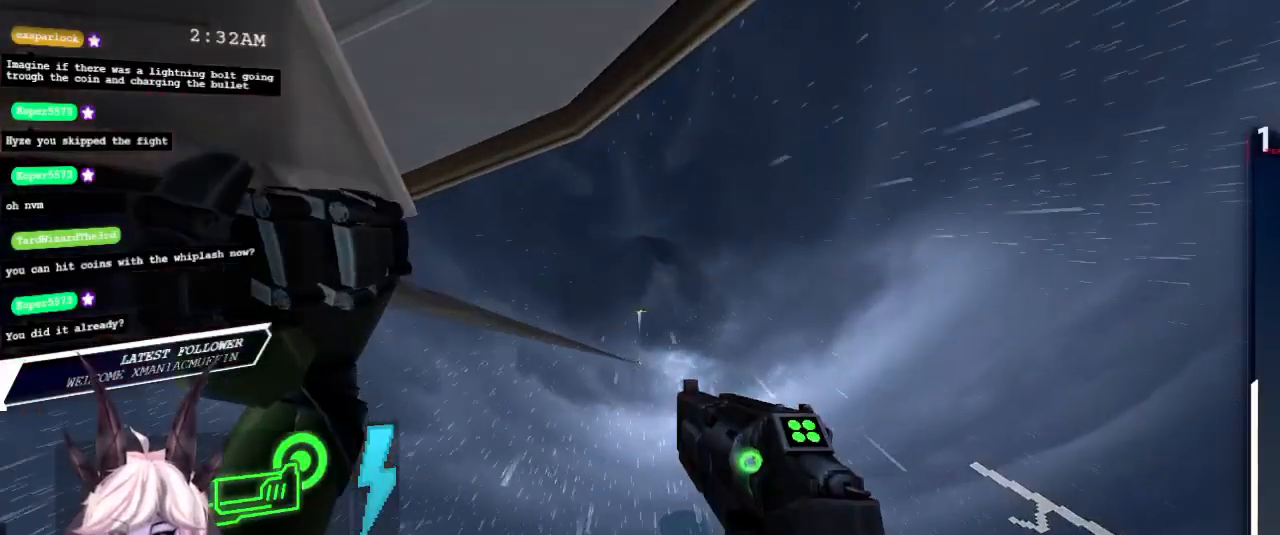
Gameplay with keyboard and mouse; each line is a JSON object with the keys and mouse buttons held at the frame after it. "events" lists presses ("down") and releases ("up") of "1", "2", "3", "4", "a", "d", "e", "f", "q", "r", "s", "shift", "space", "tab", "tilde", "w", "mouse_left" and "mouse_right" between this image and that frame as [ms after this image, input, new state], when the widget could be followed in between. "mouse_left", "mouse_right" = the "left", "right" buttons of the "mouse" list. No other keys are recorded. Mouse movement is not recorded.
{"keys": [], "mouse": [], "events": []}
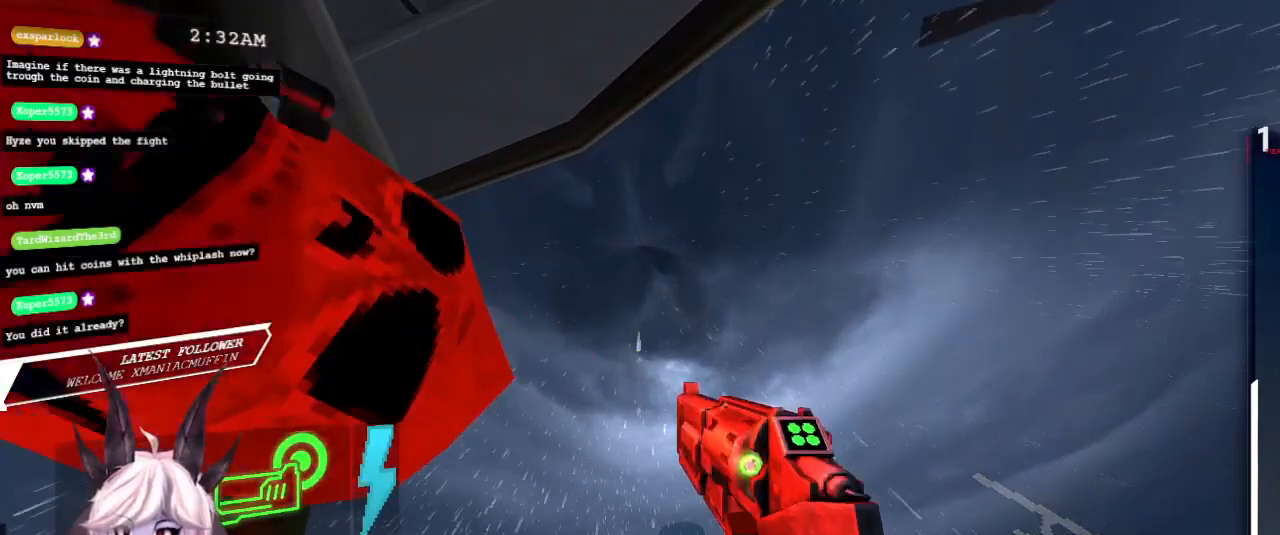
{"keys": [], "mouse": [], "events": []}
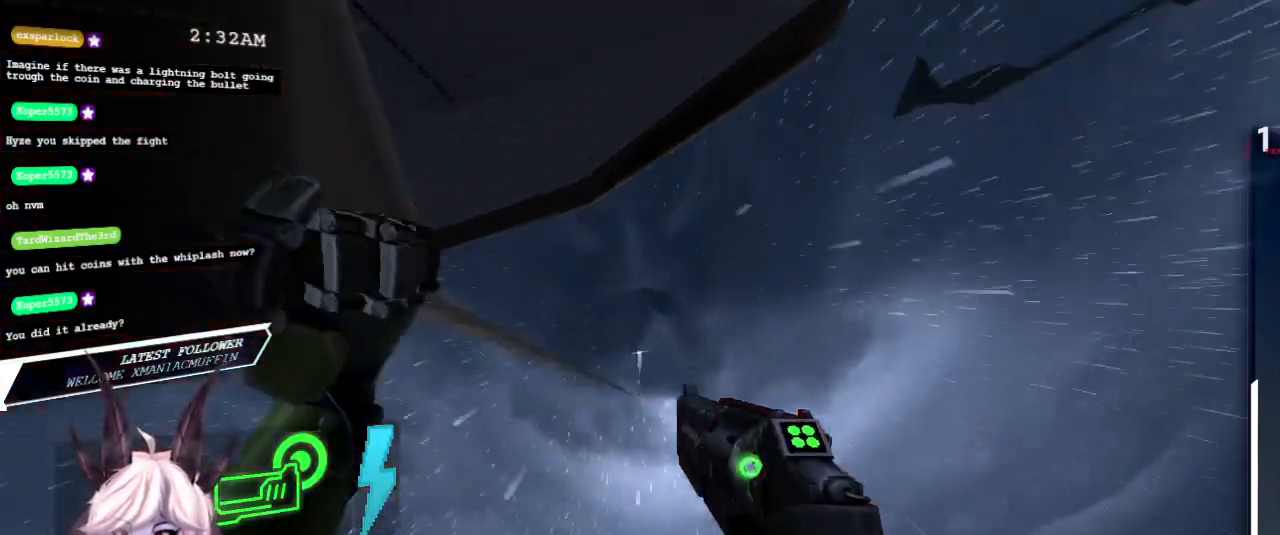
{"keys": [], "mouse": [], "events": [[117, "mouse_left", "down"], [167, "mouse_left", "up"], [317, "2", "down"], [400, "2", "up"]]}
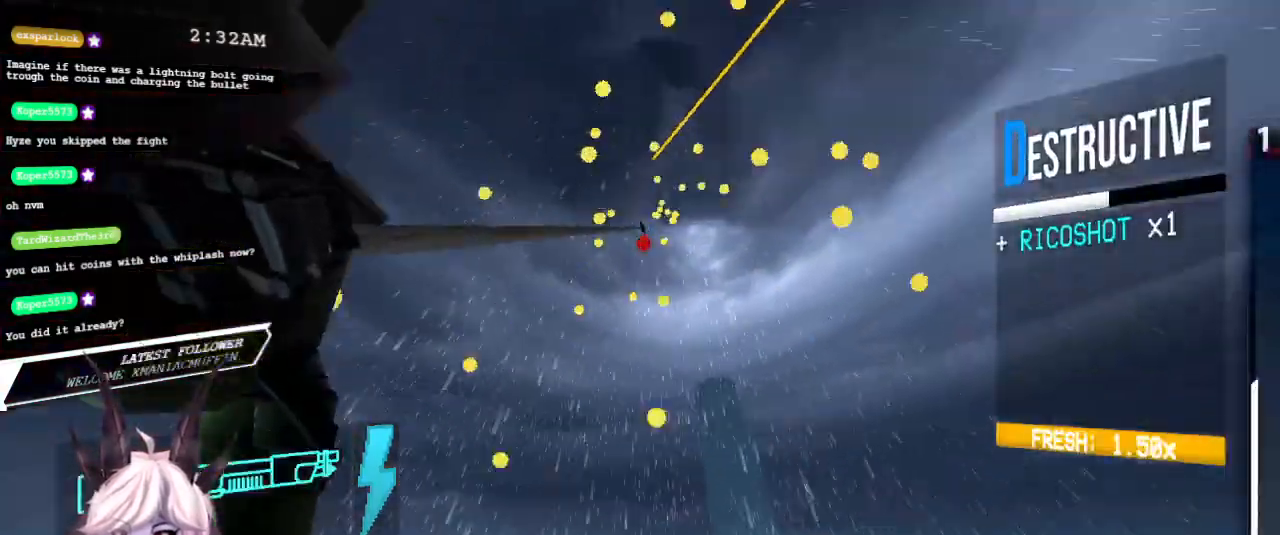
{"keys": [], "mouse": [], "events": []}
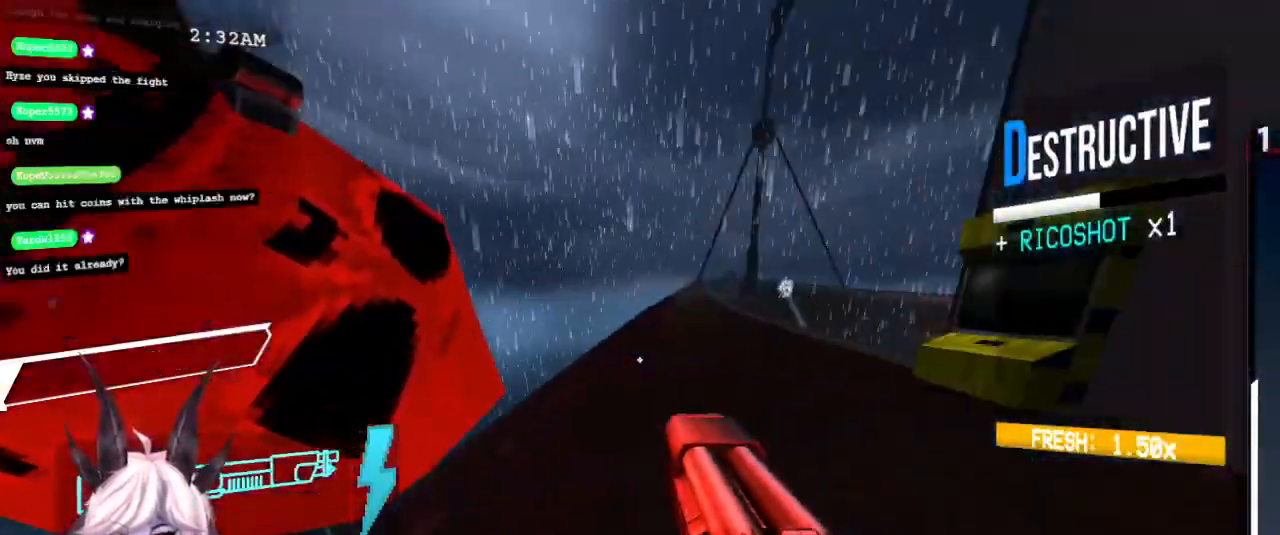
{"keys": ["s"], "mouse": [], "events": [[133, "tab", "down"], [167, "tab", "up"], [300, "s", "down"]]}
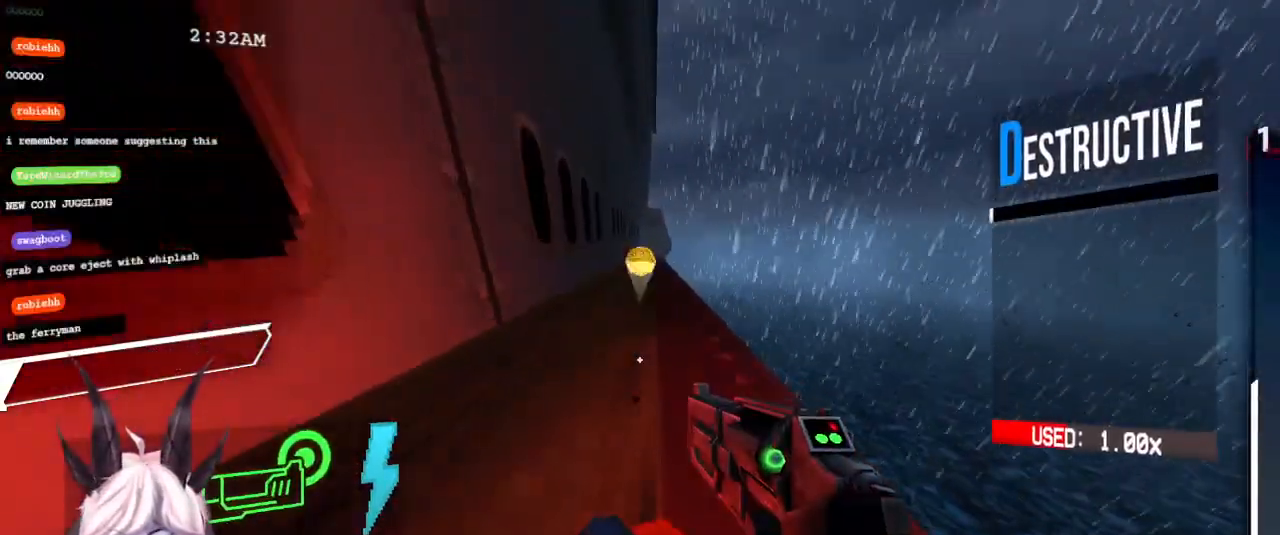
{"keys": [], "mouse": [], "events": [[67, "s", "up"], [200, "w", "down"], [300, "e", "down"], [367, "w", "up"], [433, "e", "up"]]}
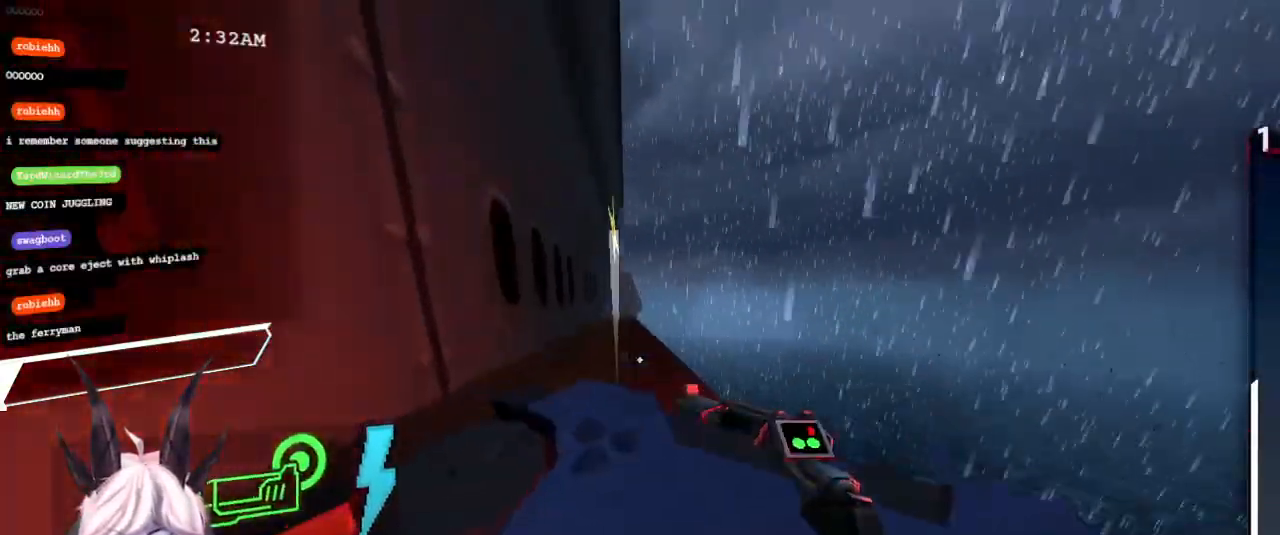
{"keys": [], "mouse": [], "events": [[150, "2", "down"], [233, "2", "up"]]}
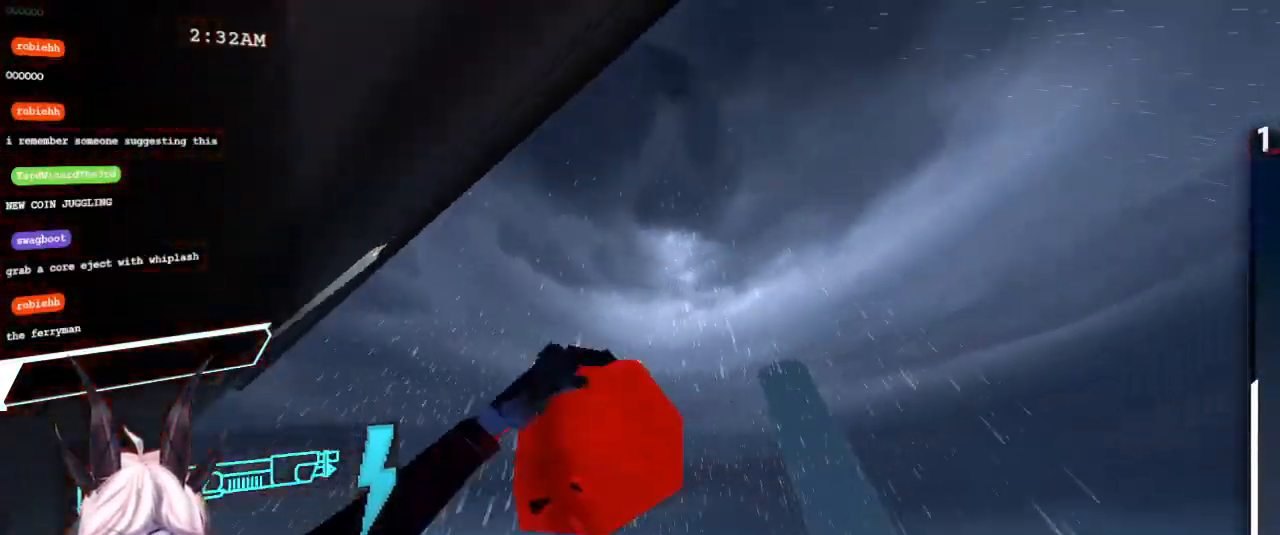
{"keys": [], "mouse": ["left"], "events": [[400, "mouse_left", "down"]]}
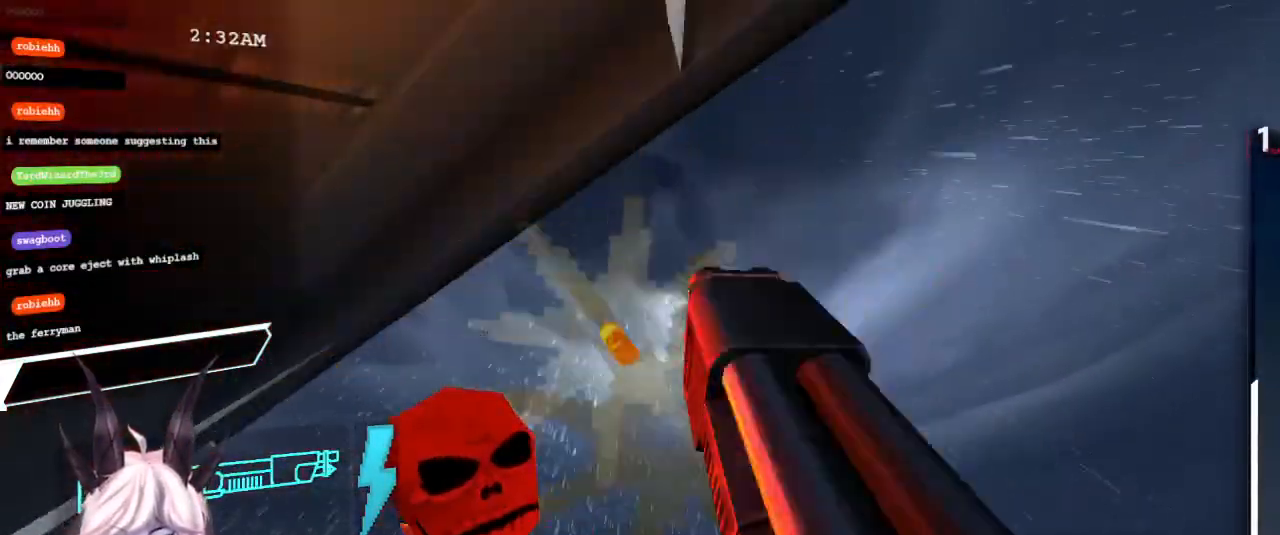
{"keys": [], "mouse": [], "events": [[33, "mouse_left", "up"], [67, "2", "down"], [133, "2", "up"]]}
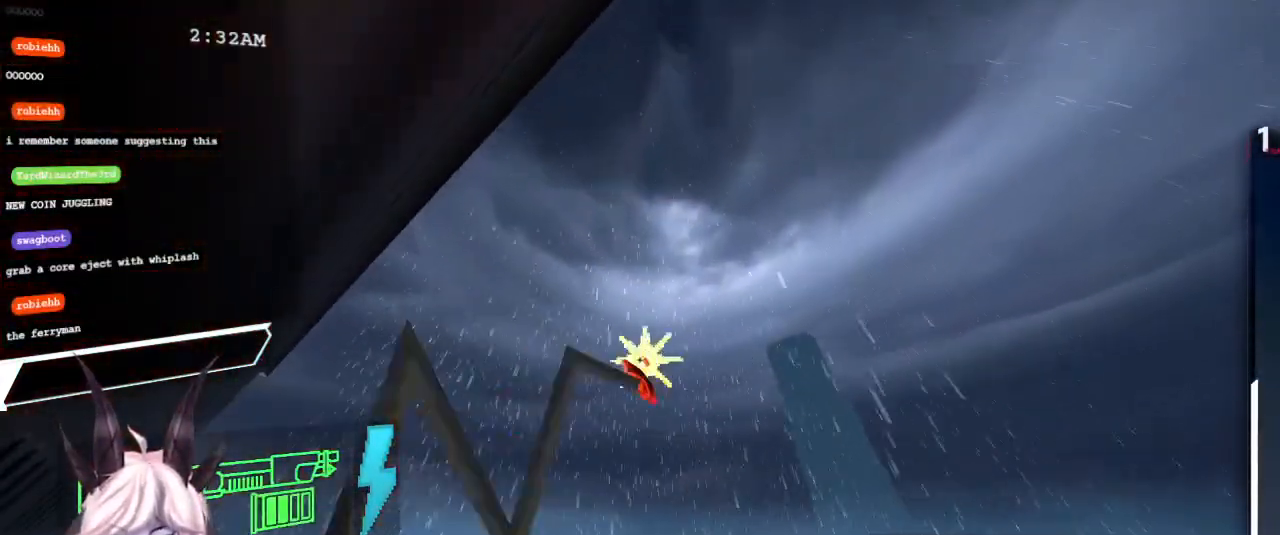
{"keys": [], "mouse": [], "events": []}
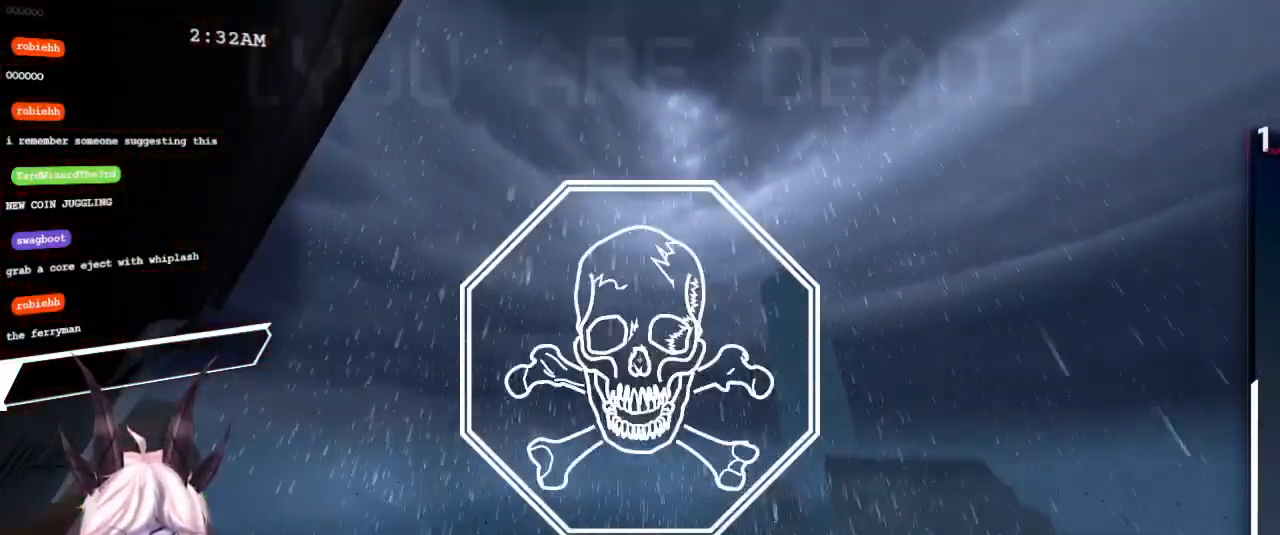
{"keys": [], "mouse": [], "events": [[67, "e", "down"], [133, "e", "up"]]}
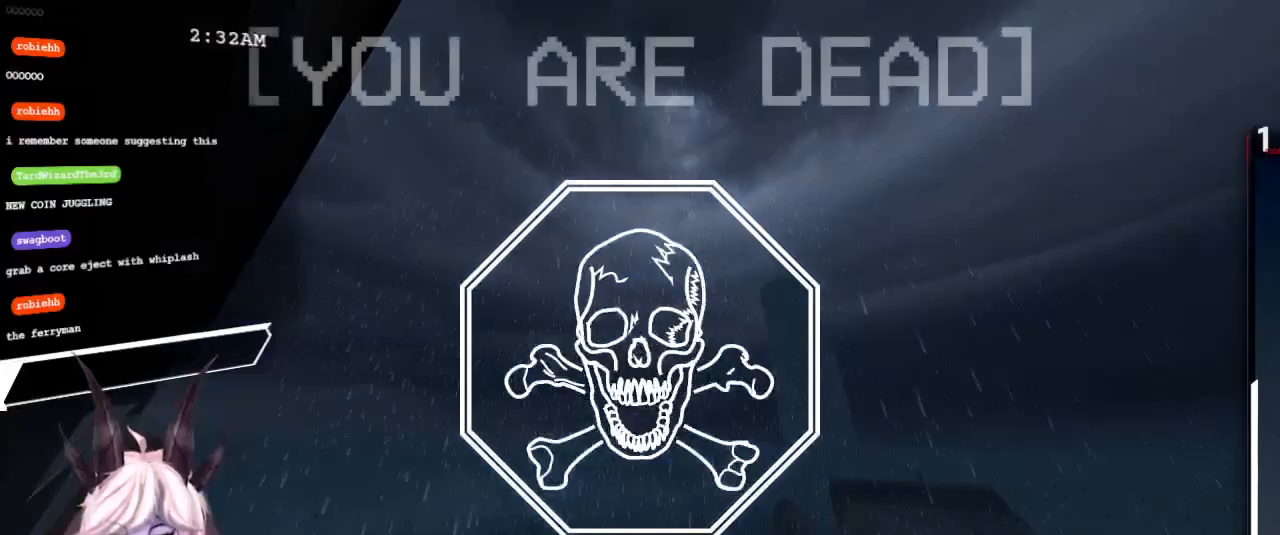
{"keys": [], "mouse": [], "events": []}
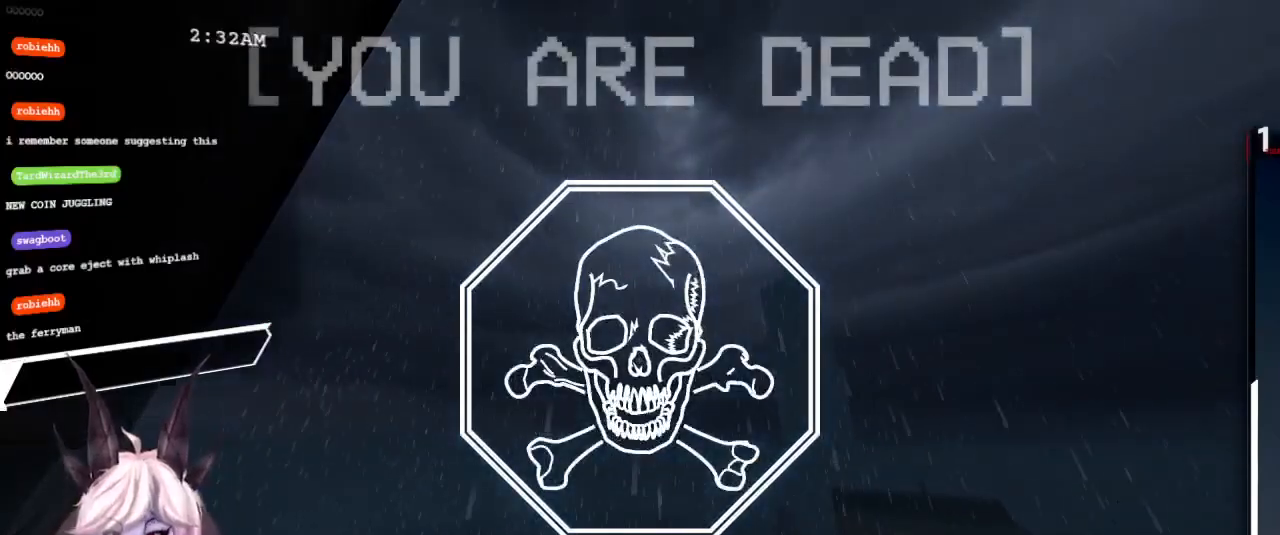
{"keys": [], "mouse": [], "events": []}
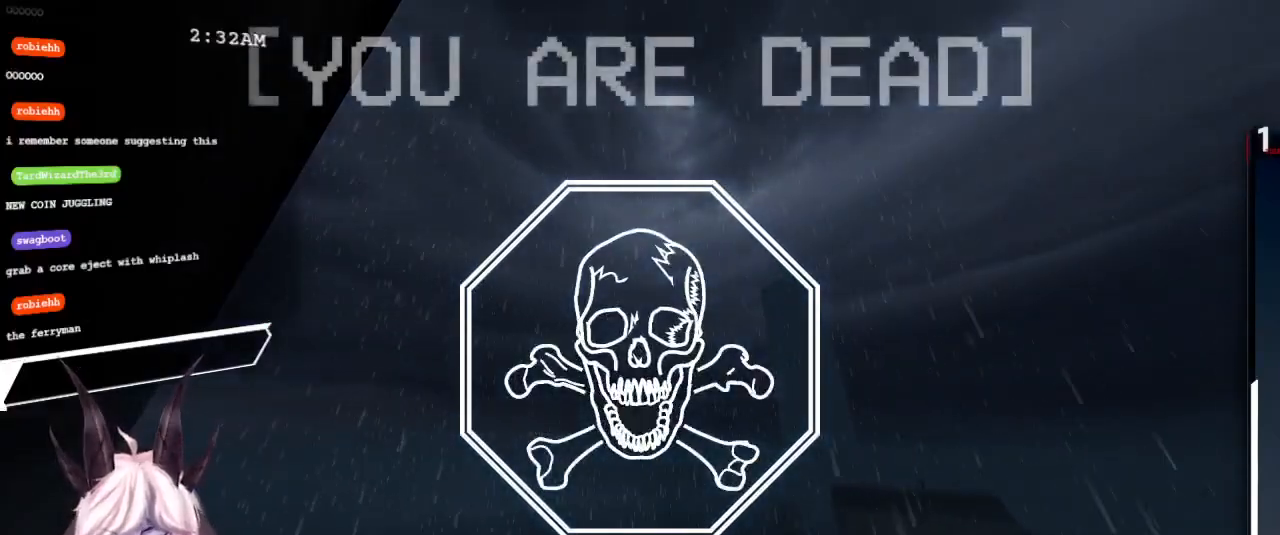
{"keys": [], "mouse": [], "events": []}
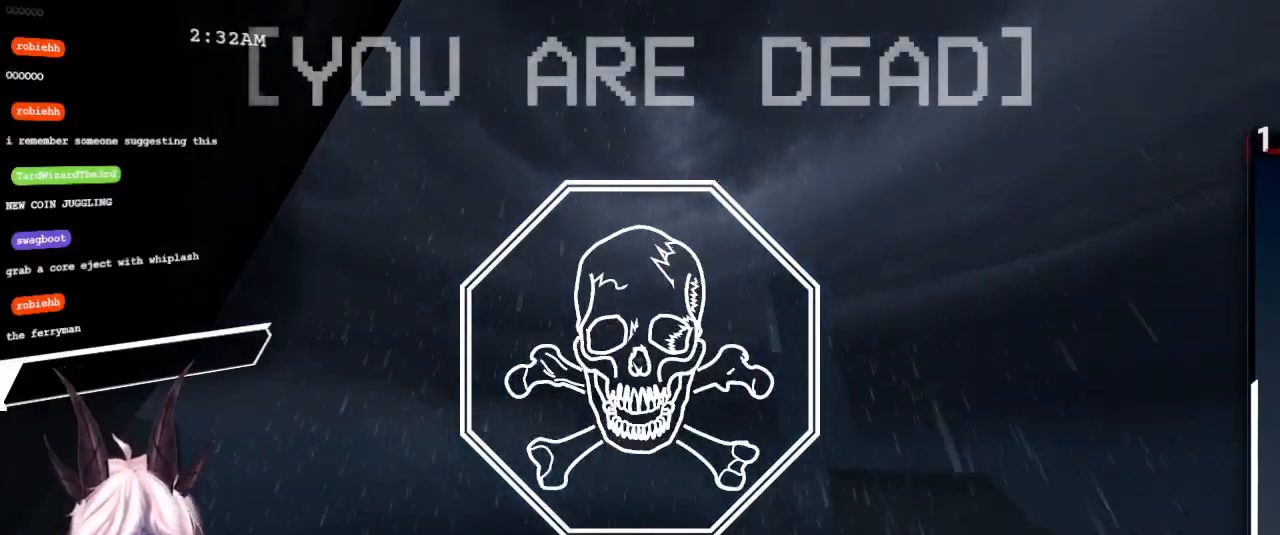
{"keys": [], "mouse": [], "events": []}
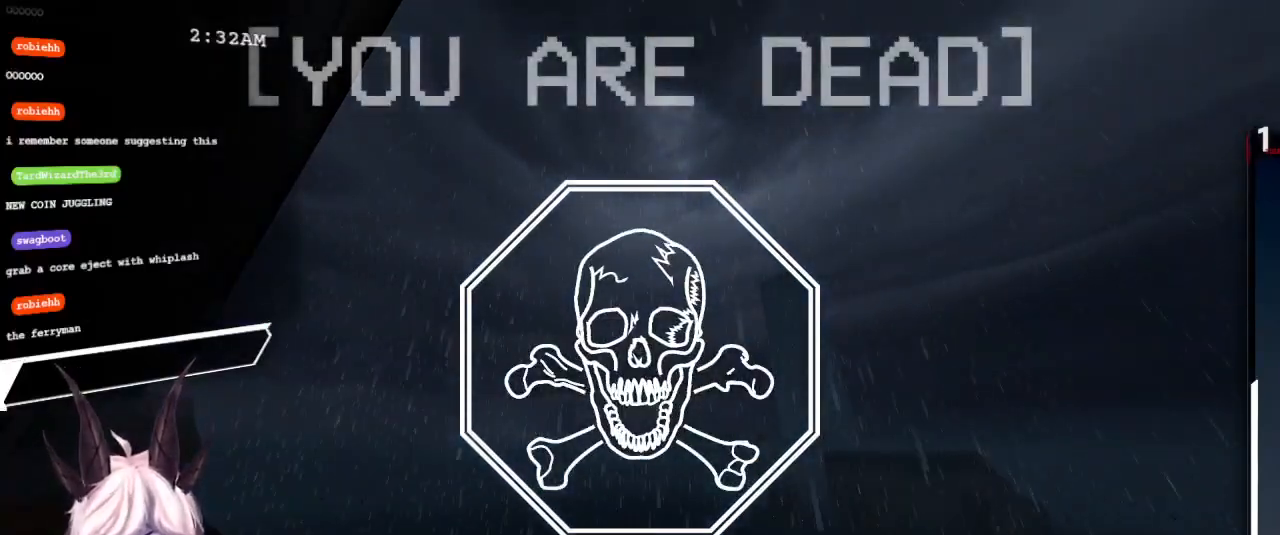
{"keys": [], "mouse": [], "events": []}
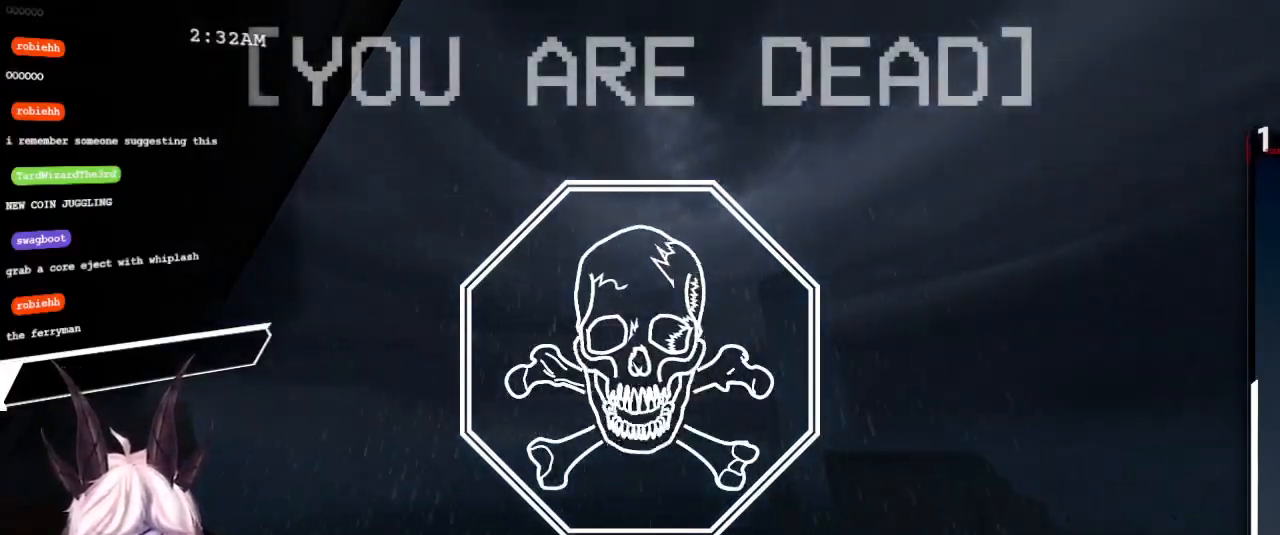
{"keys": ["tilde", "w"], "mouse": [], "events": [[17, "shift", "down"], [17, "w", "down"], [67, "shift", "up"], [400, "2", "down"], [483, "2", "up"], [483, "tilde", "down"]]}